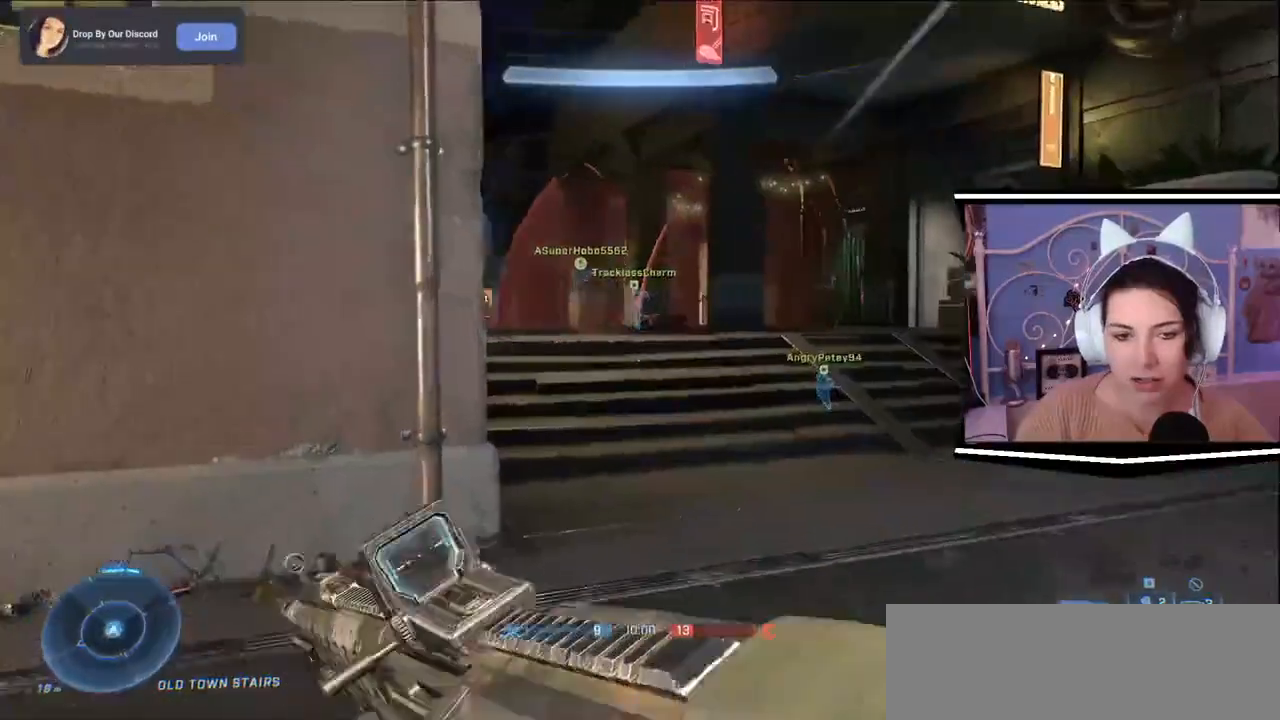
Gameplay with keyboard; each line is a JSON object with the keys held at the frame after it. "events" lists presses ("down") and releases ("up") of ".", "/", "0", "1", "2", "3", "4", "5", "6", "7", "8", "9", "a", "alt_l", "alt_r", "b", "backslash", "backspace", "c", "caps_lock", "comma", "ctrl_l", "ctrl_r", "d", "e", "equals", "escape", "f", "f1", "f10", "f11", "f12", "f2", "f3", "f4", "f5", "f6", "f7", "f8", "f9", "g", "h", "i", "j", "k", "l", "lbracket", "m", "minus", "n", "o", "p", "q", "quote", "r", "rbracket", "return", "s", "semicolon", "shift_l", "shift_r", "space", "t", "tab", "tilde", "u", "v", "w", "x", "y" and "z" between this image and that frame as [ms after this image, input, new state], when the widget could be followed in between. No other keys are recorded. Mouse input is not recorded.
{"keys": ["w"], "events": [[50, "d", "down"], [400, "d", "up"]]}
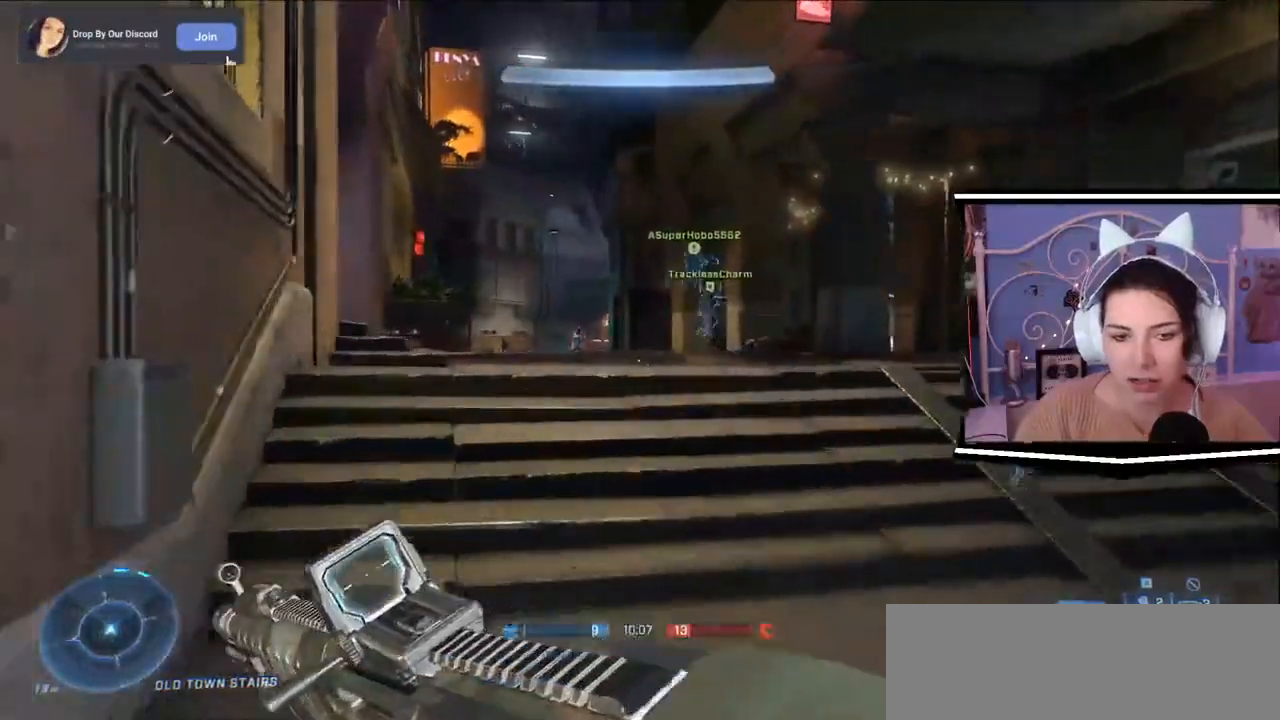
{"keys": ["w"], "events": []}
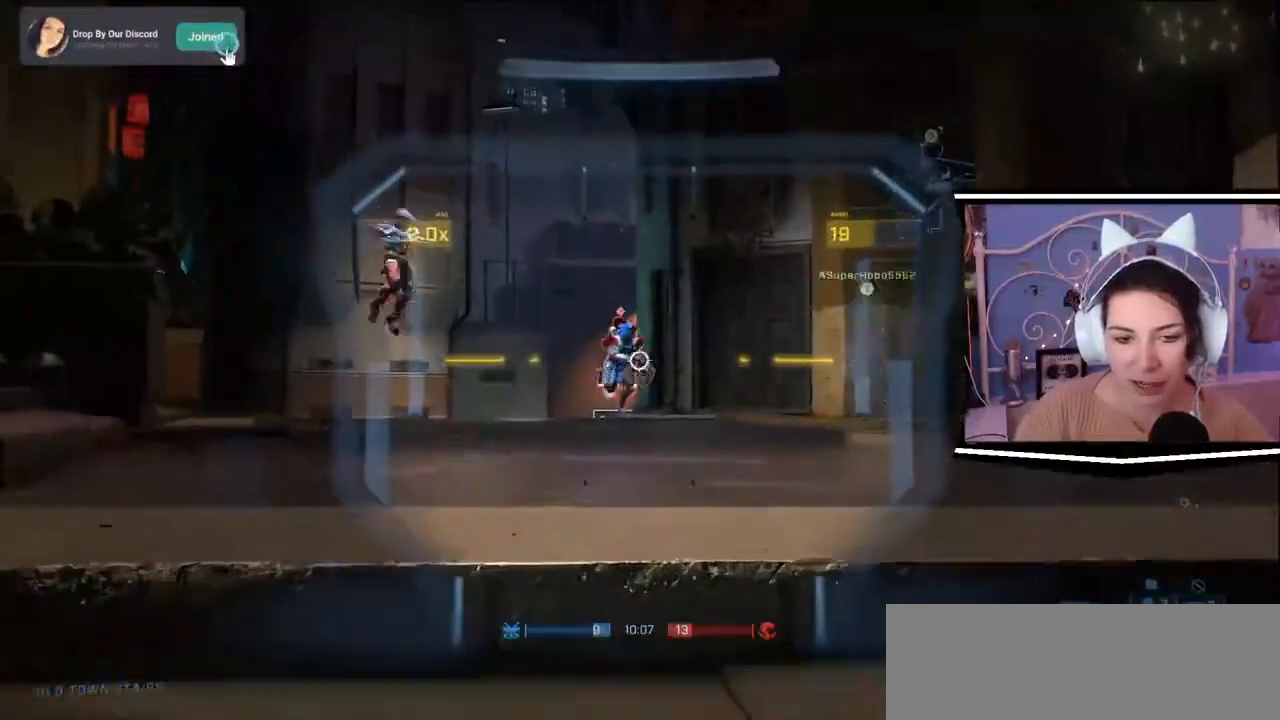
{"keys": ["s"], "events": [[66, "w", "up"], [200, "s", "down"], [433, "d", "down"], [483, "d", "up"]]}
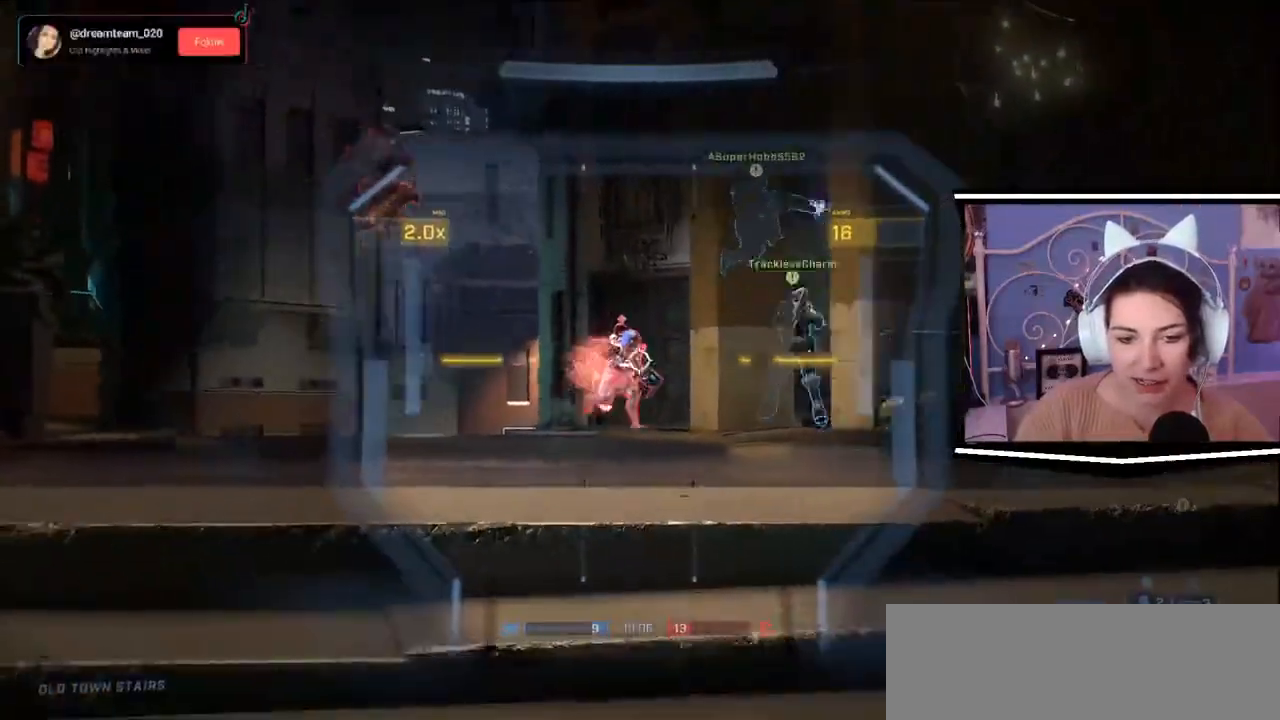
{"keys": ["d"], "events": [[17, "a", "down"], [401, "d", "down"], [468, "a", "up"], [484, "s", "up"]]}
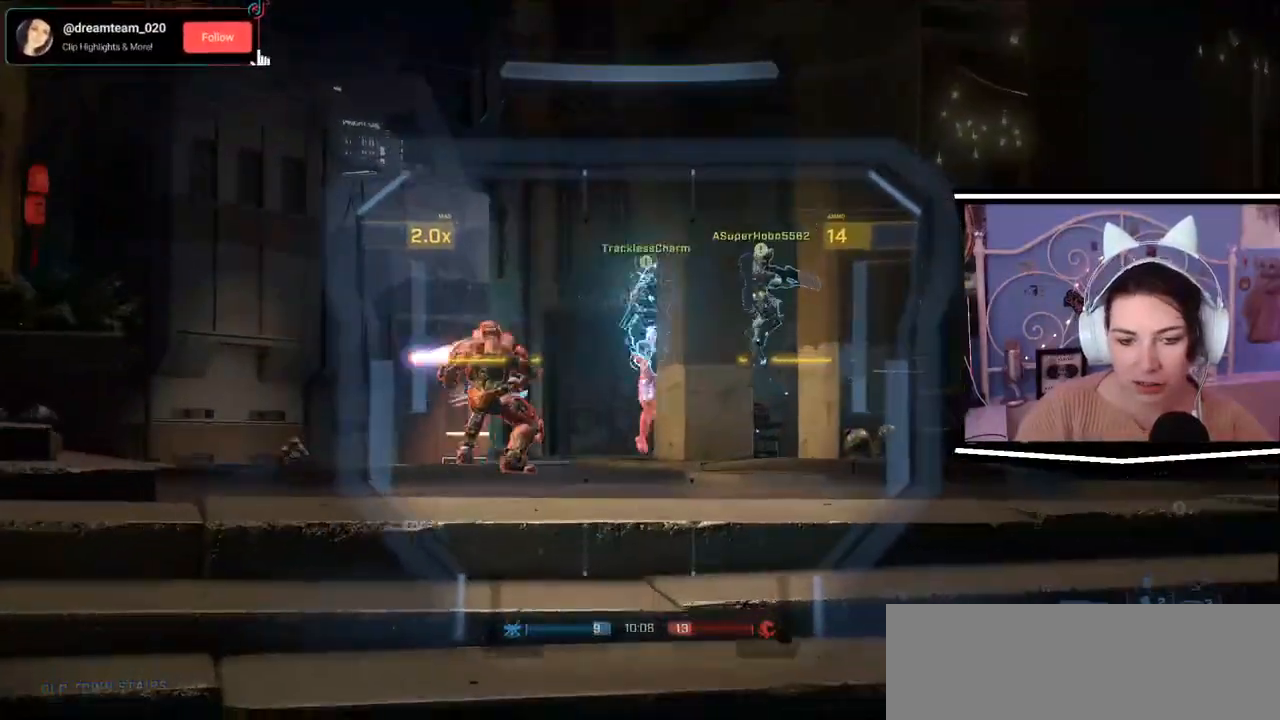
{"keys": ["d"], "events": [[17, "d", "up"], [50, "a", "down"], [284, "d", "down"], [367, "a", "up"], [384, "d", "up"], [484, "d", "down"]]}
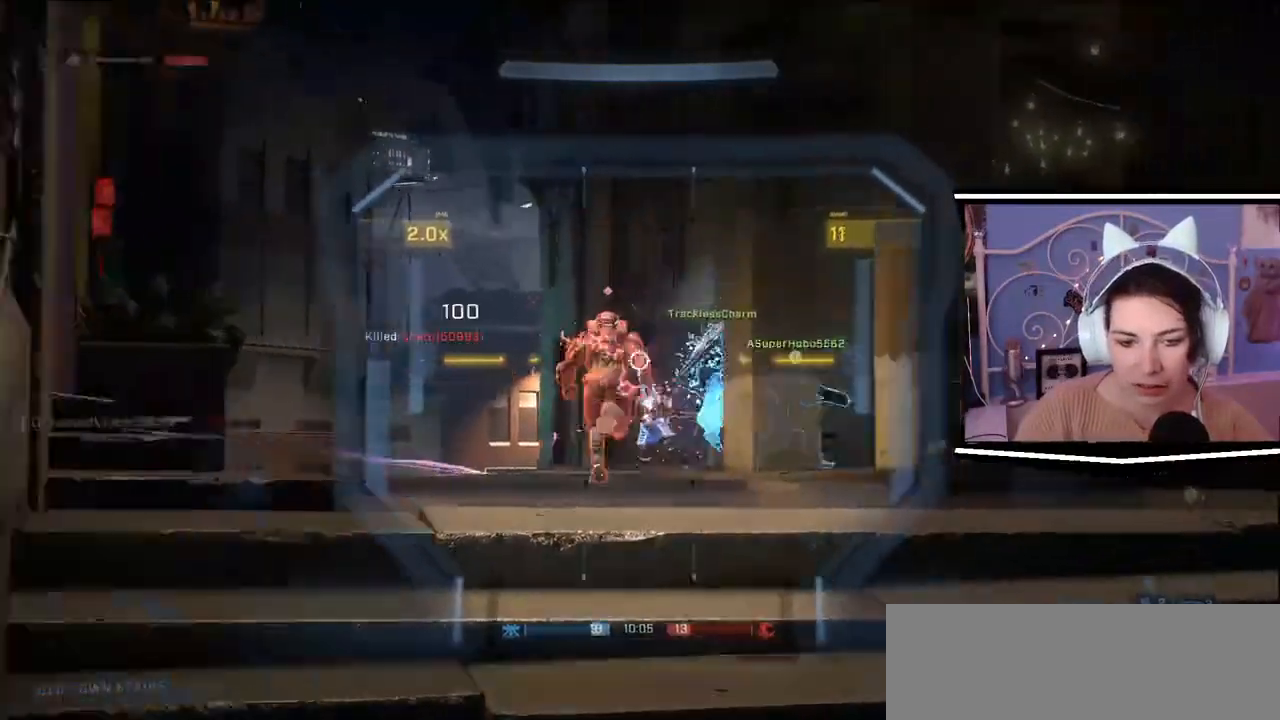
{"keys": ["a", "d", "s"], "events": [[117, "w", "down"], [151, "q", "down"], [217, "d", "up"], [251, "w", "up"], [317, "q", "up"], [384, "a", "down"], [384, "s", "down"], [484, "d", "down"]]}
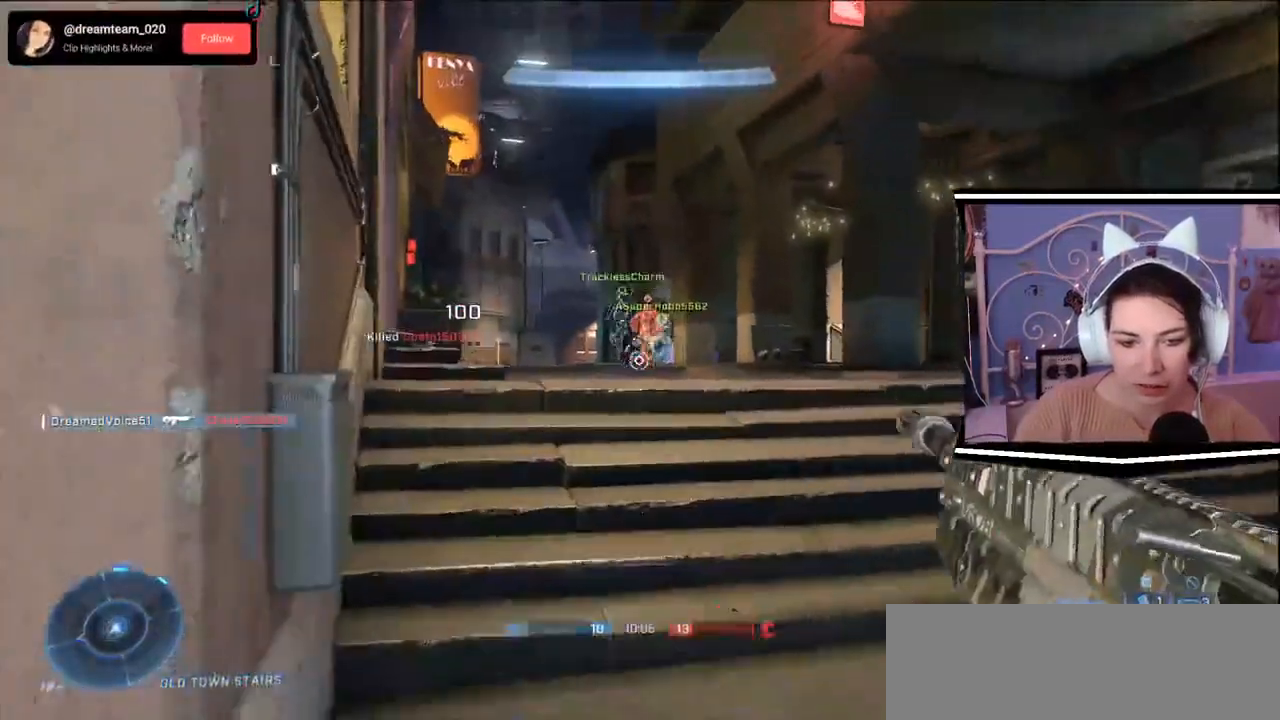
{"keys": ["w"], "events": [[50, "a", "up"], [150, "a", "down"], [284, "s", "up"], [350, "a", "up"], [350, "w", "down"], [417, "d", "up"]]}
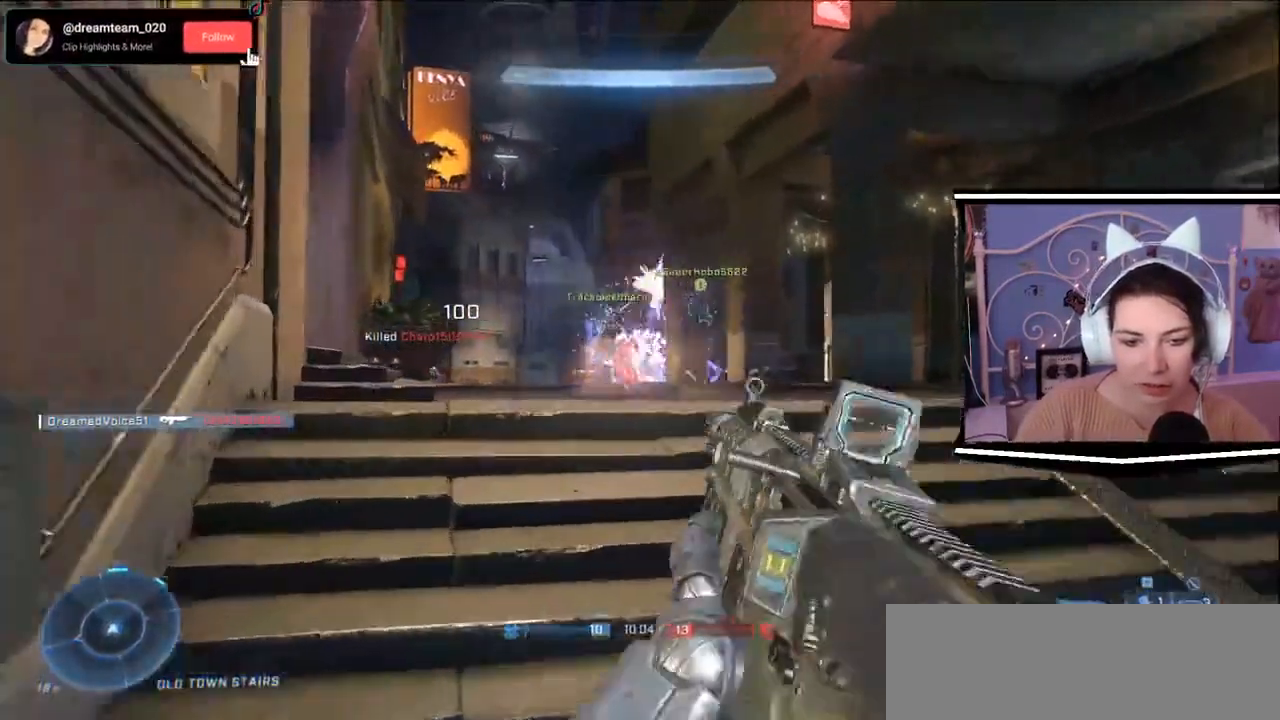
{"keys": ["w"], "events": []}
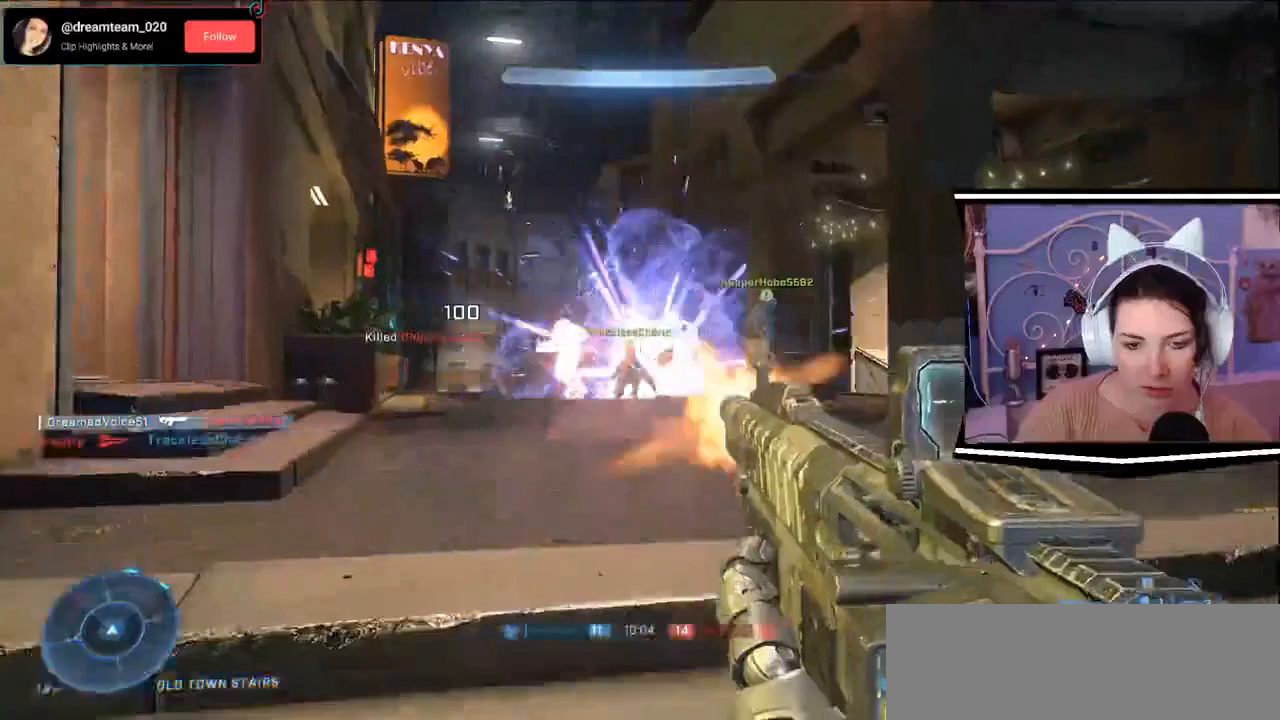
{"keys": ["w"], "events": []}
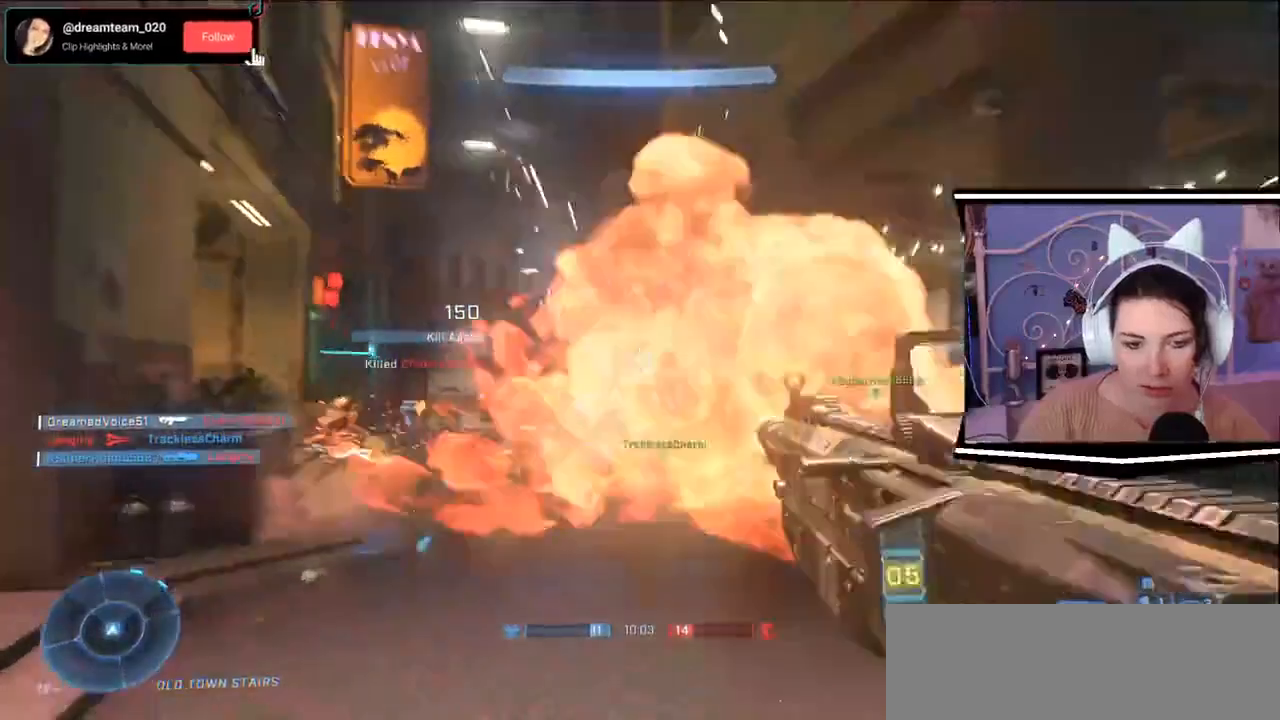
{"keys": ["a"]}
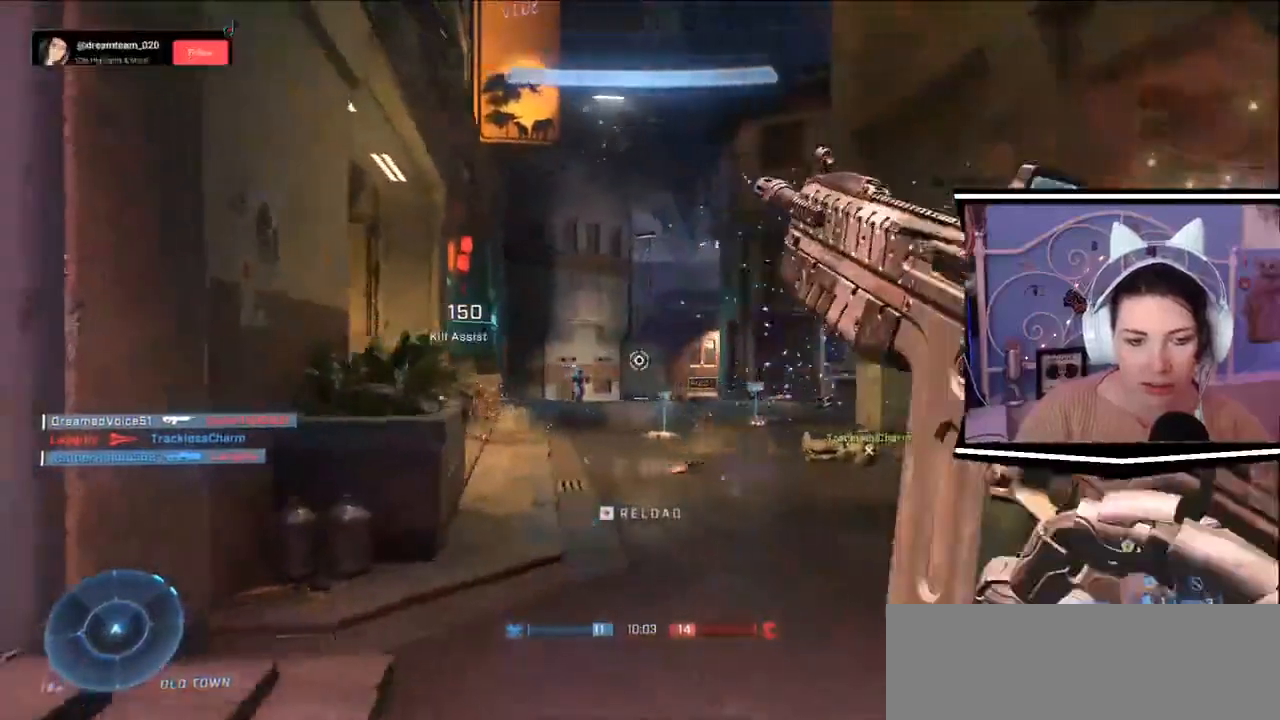
{"keys": ["a"]}
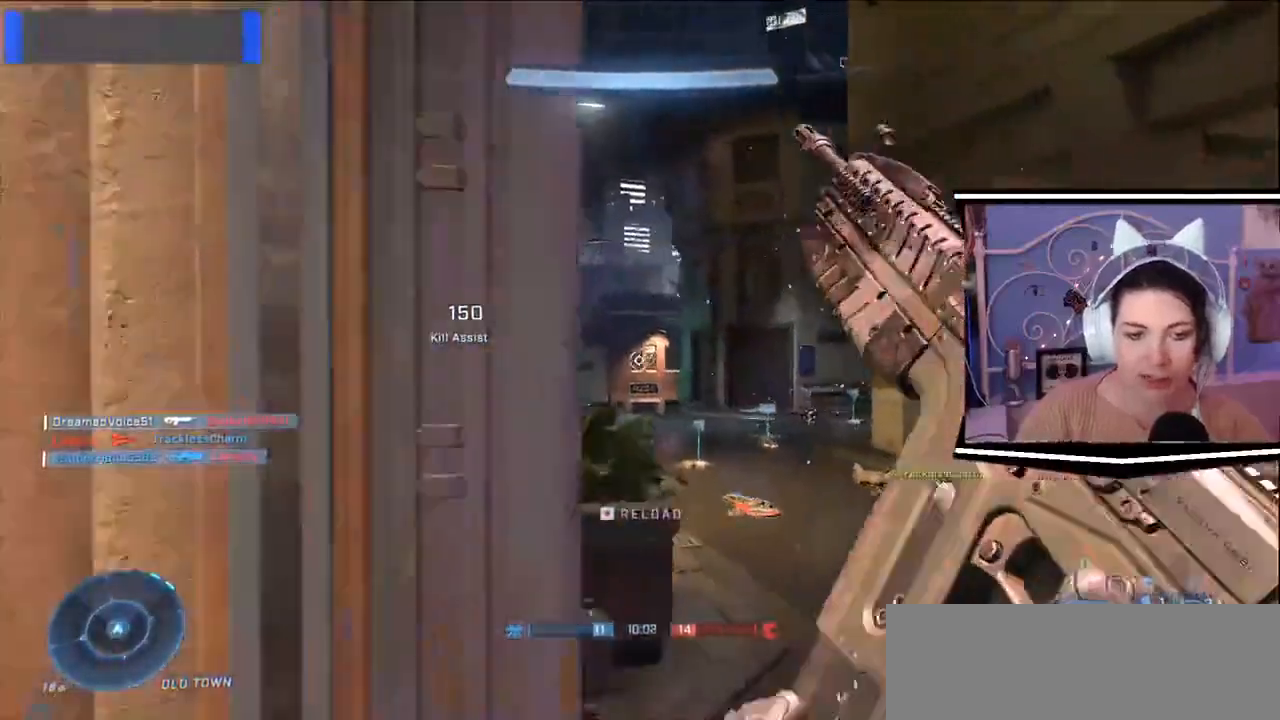
{"keys": ["d", "w"], "events": [[17, "s", "down"], [167, "a", "up"], [167, "d", "down"], [251, "s", "up"], [351, "w", "down"]]}